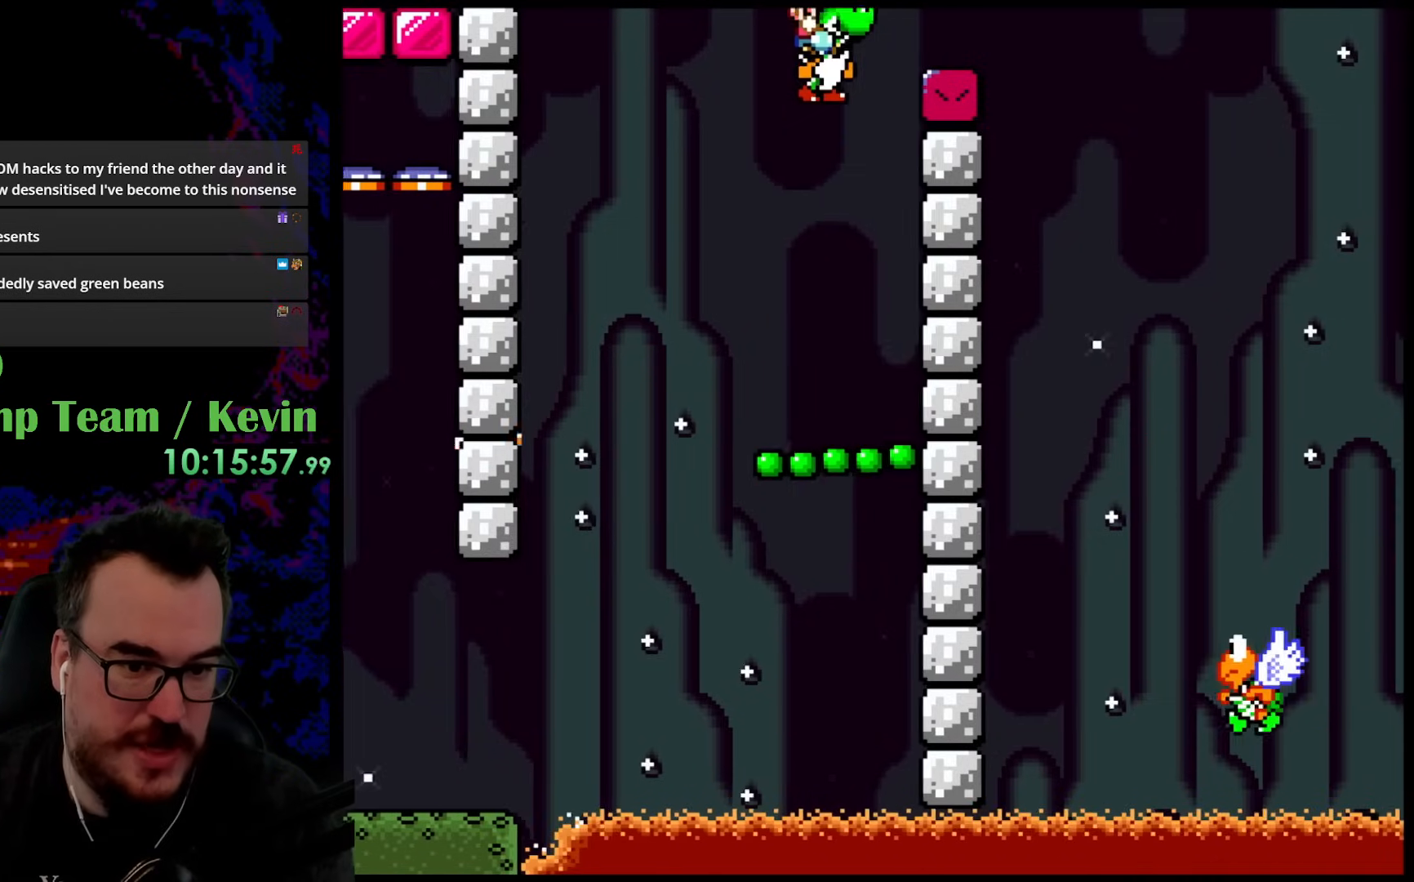
Gameplay with a controller (Nintendo layout); each line is a JSON object with the inputs held at the frame after it. "events" lists button and stick changes between this image and that frame as [ms after this image, input, new state], when the widget could be followed in between. Not read: L3 R3.
{"buttons": ["B", "Y", "DPAD_DOWN", "DPAD_LEFT"], "events": [[167, "B", "up"], [383, "B", "down"], [483, "DPAD_DOWN", "down"], [500, "DPAD_LEFT", "down"], [500, "DPAD_RIGHT", "up"]]}
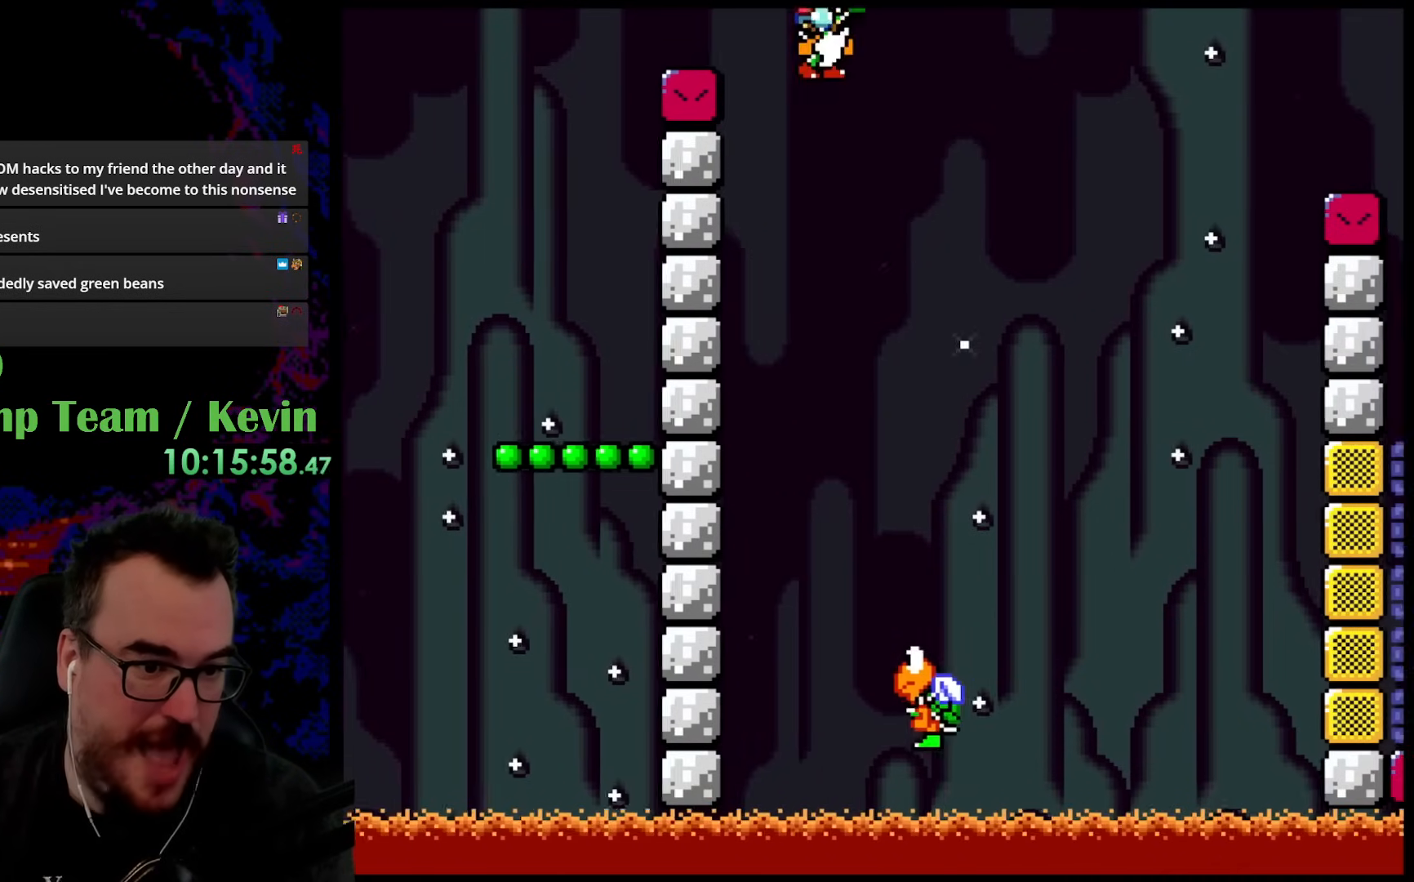
{"buttons": ["B", "Y"], "events": [[17, "DPAD_DOWN", "up"], [83, "Y", "up"], [200, "DPAD_LEFT", "up"], [233, "Y", "down"]]}
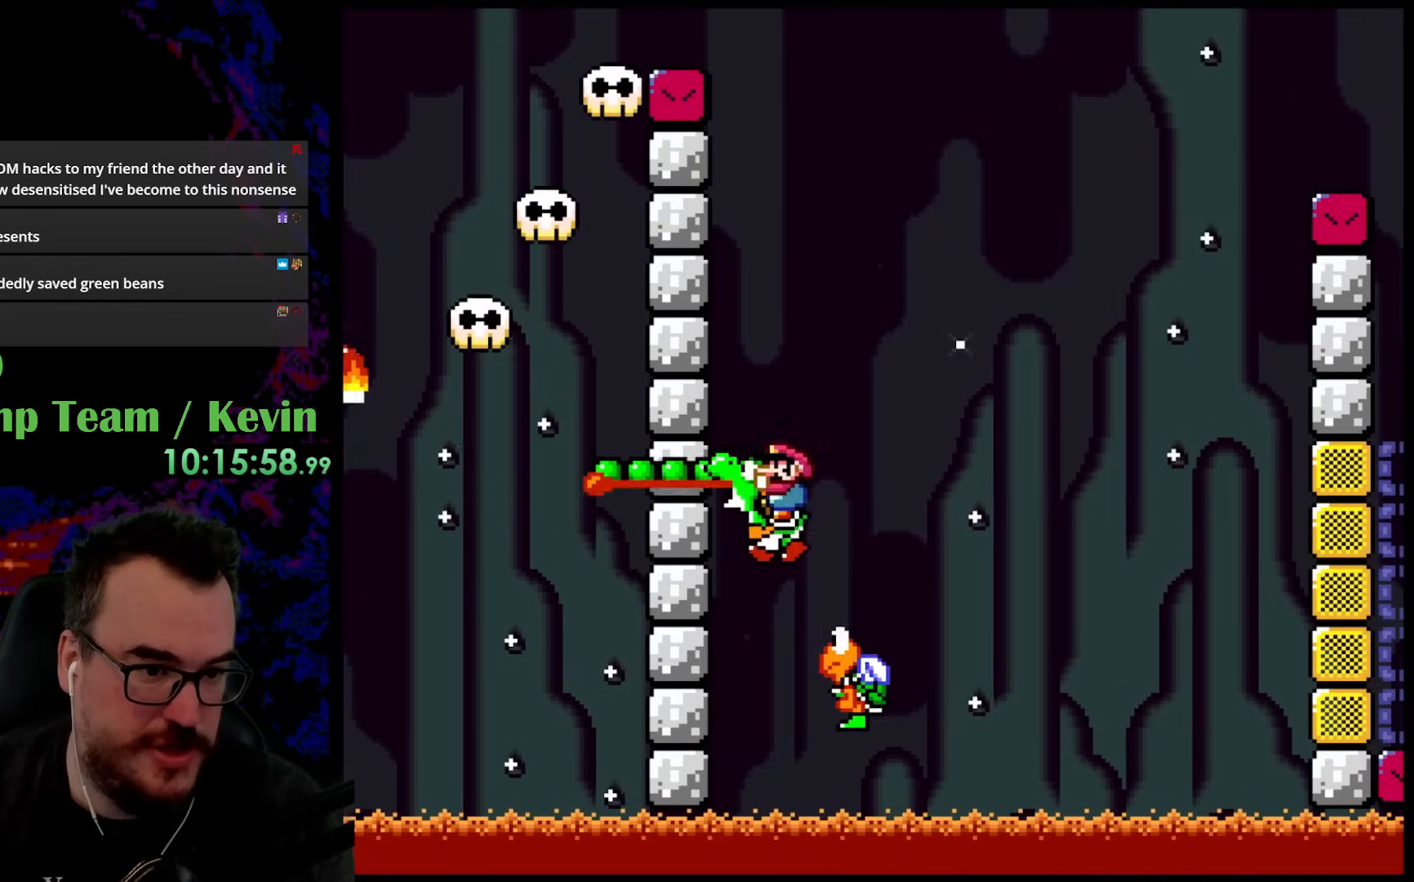
{"buttons": ["B", "Y", "DPAD_RIGHT"], "events": [[117, "DPAD_RIGHT", "down"], [300, "DPAD_RIGHT", "up"], [450, "DPAD_RIGHT", "down"]]}
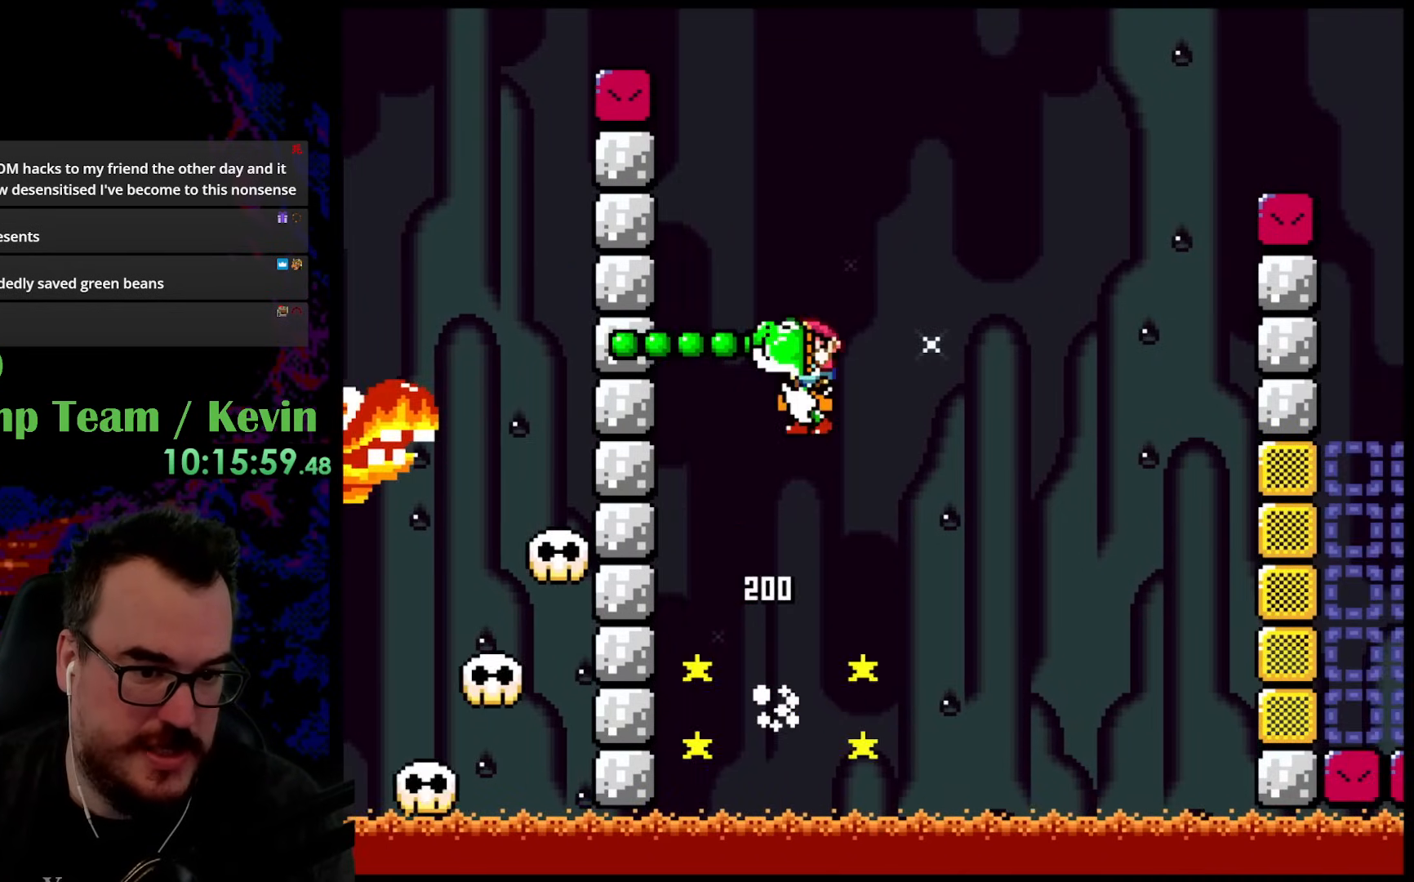
{"buttons": ["DPAD_RIGHT"], "events": [[467, "Y", "up"], [483, "B", "up"]]}
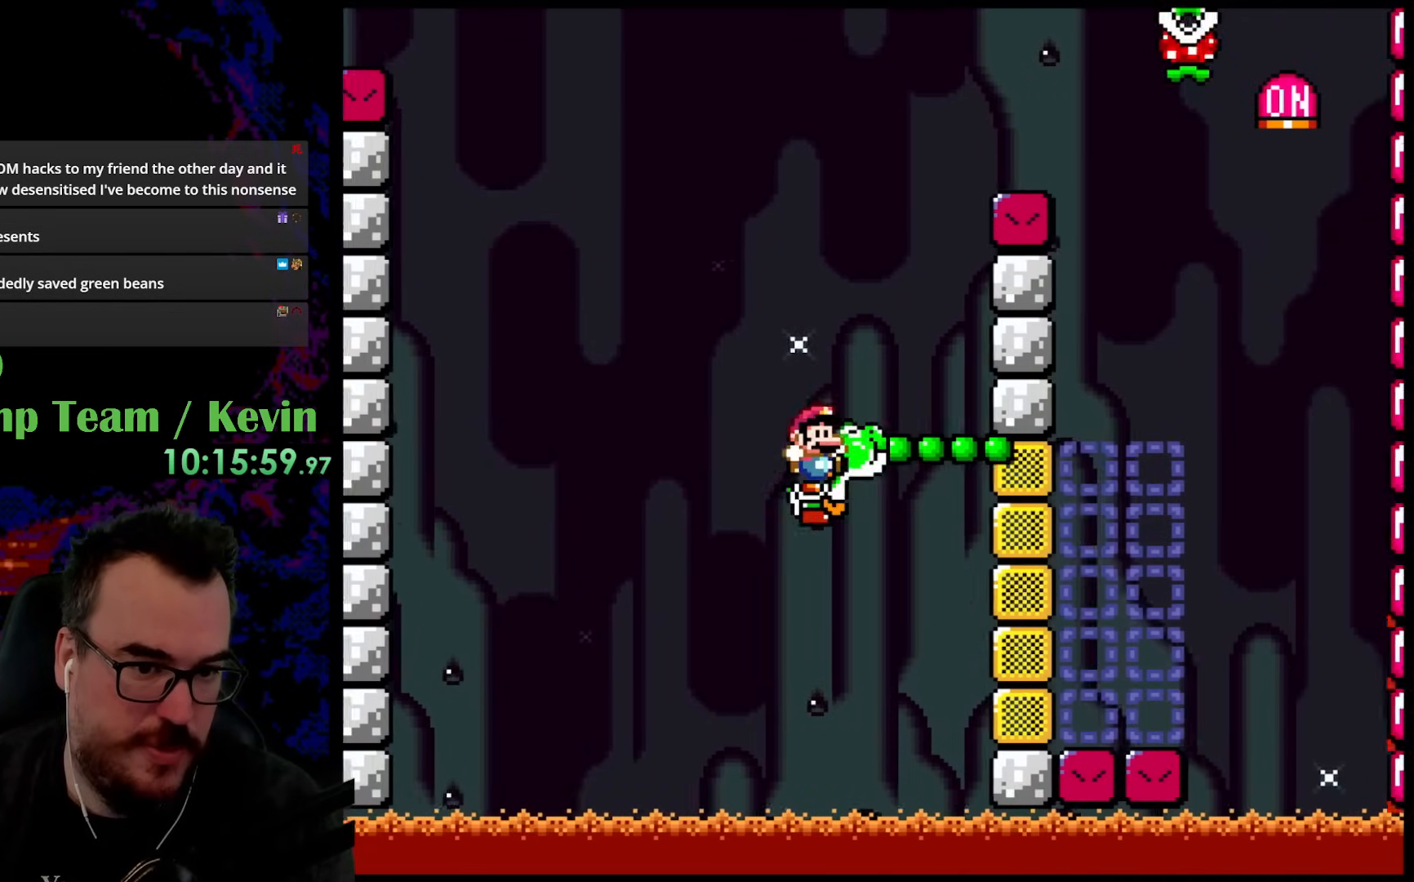
{"buttons": ["B", "Y", "DPAD_RIGHT"], "events": [[33, "A", "down"], [350, "X", "down"], [383, "B", "down"], [417, "A", "up"], [433, "Y", "down"], [450, "X", "up"]]}
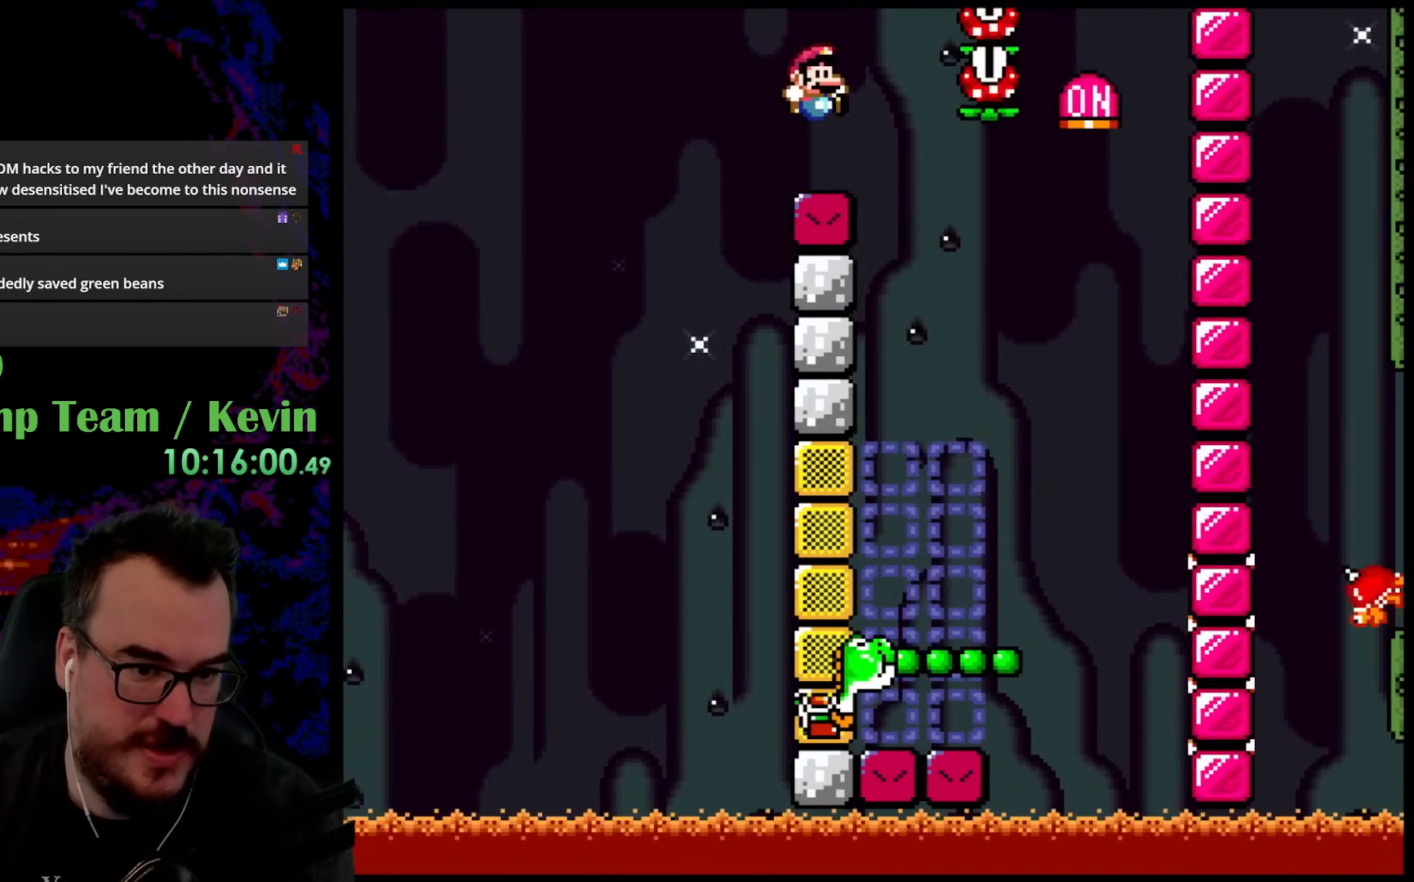
{"buttons": ["Y", "DPAD_RIGHT"], "events": [[183, "B", "up"], [233, "DPAD_DOWN", "down"], [267, "DPAD_LEFT", "down"], [267, "DPAD_RIGHT", "up"], [283, "DPAD_DOWN", "up"], [417, "DPAD_DOWN", "down"], [433, "DPAD_DOWN", "up"], [433, "DPAD_LEFT", "up"], [433, "DPAD_RIGHT", "down"]]}
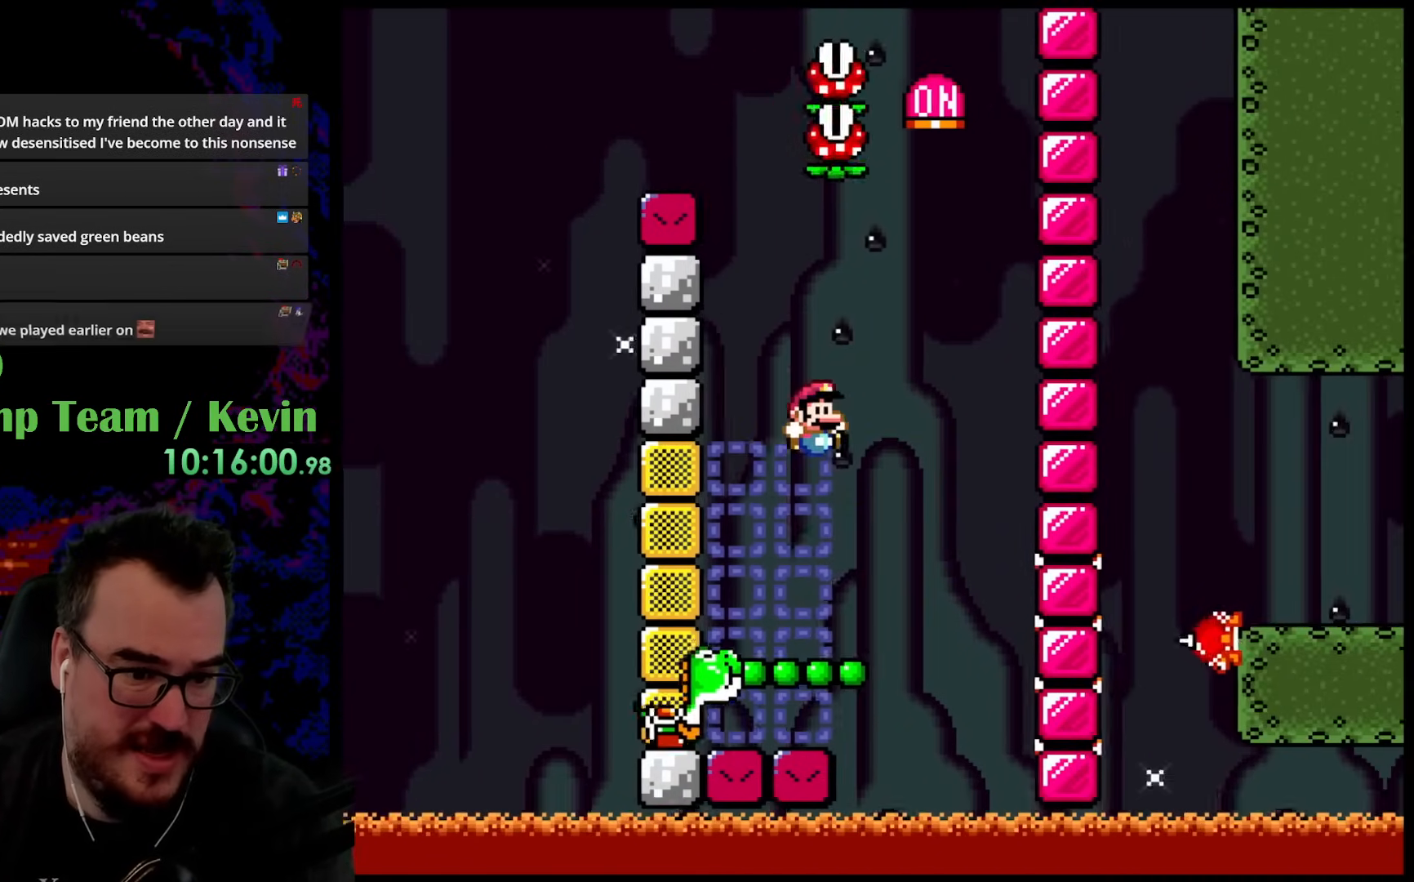
{"buttons": ["B", "Y", "DPAD_RIGHT"], "events": [[67, "DPAD_DOWN", "down"], [83, "DPAD_DOWN", "up"], [83, "DPAD_LEFT", "down"], [83, "DPAD_RIGHT", "up"], [217, "DPAD_LEFT", "up"], [333, "B", "down"], [400, "DPAD_RIGHT", "down"]]}
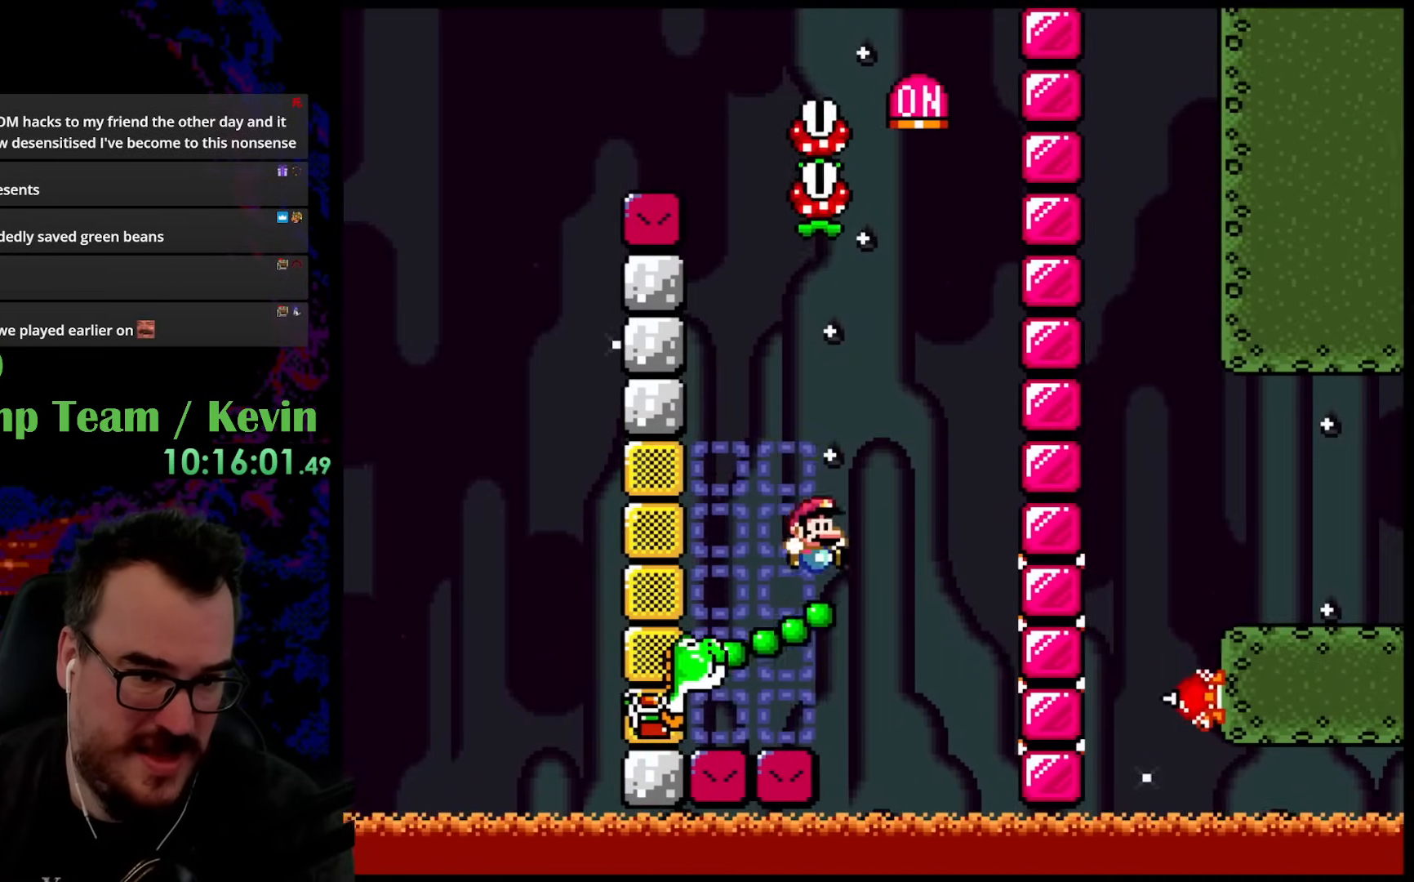
{"buttons": ["B", "Y", "DPAD_UP", "DPAD_LEFT"], "events": [[250, "DPAD_UP", "down"], [283, "DPAD_LEFT", "down"], [283, "DPAD_RIGHT", "up"]]}
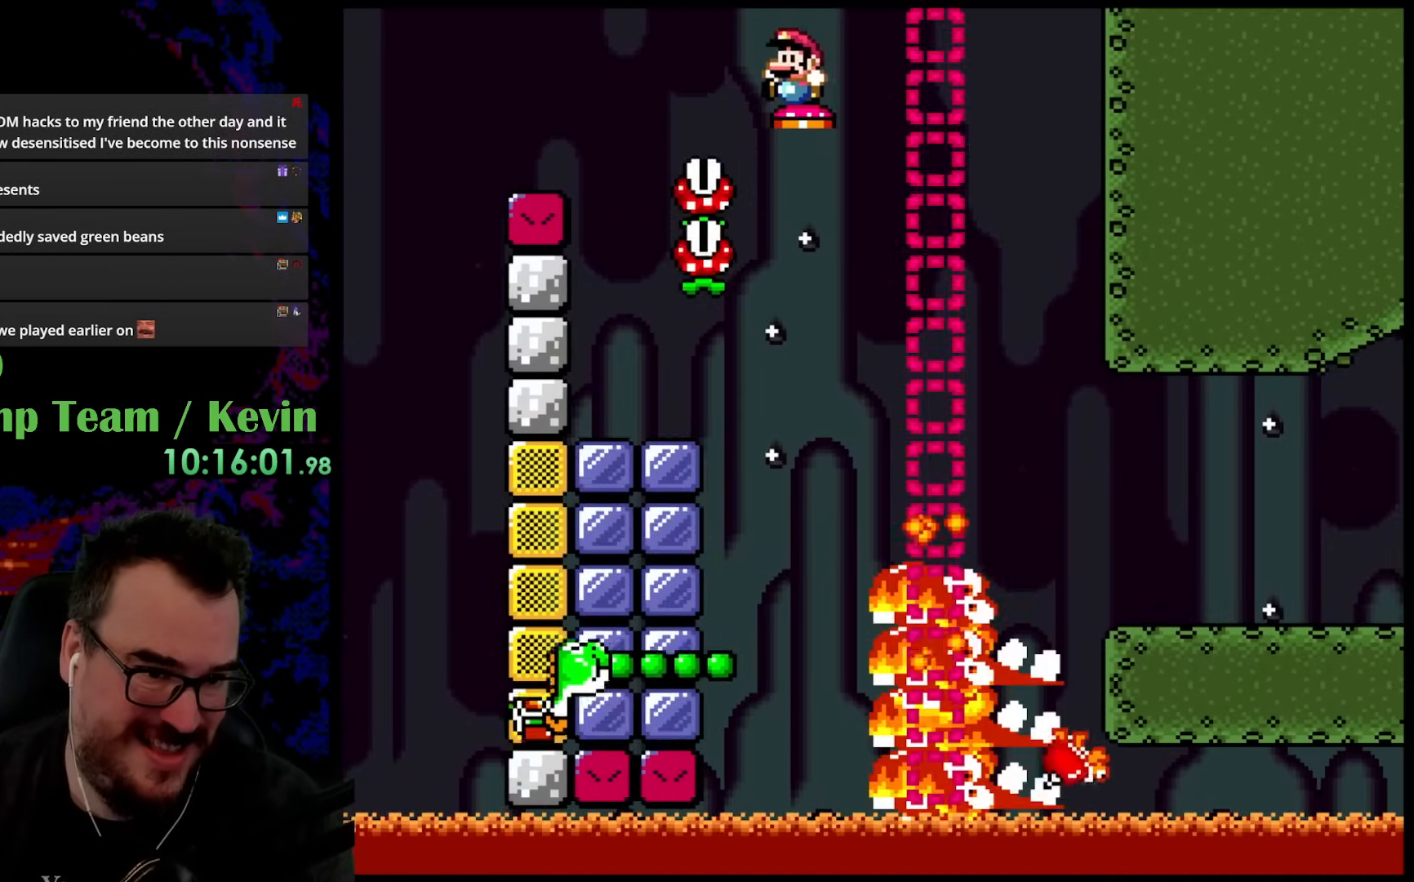
{"buttons": ["B", "Y", "DPAD_RIGHT"], "events": [[167, "DPAD_UP", "up"], [367, "DPAD_LEFT", "up"], [367, "DPAD_RIGHT", "down"]]}
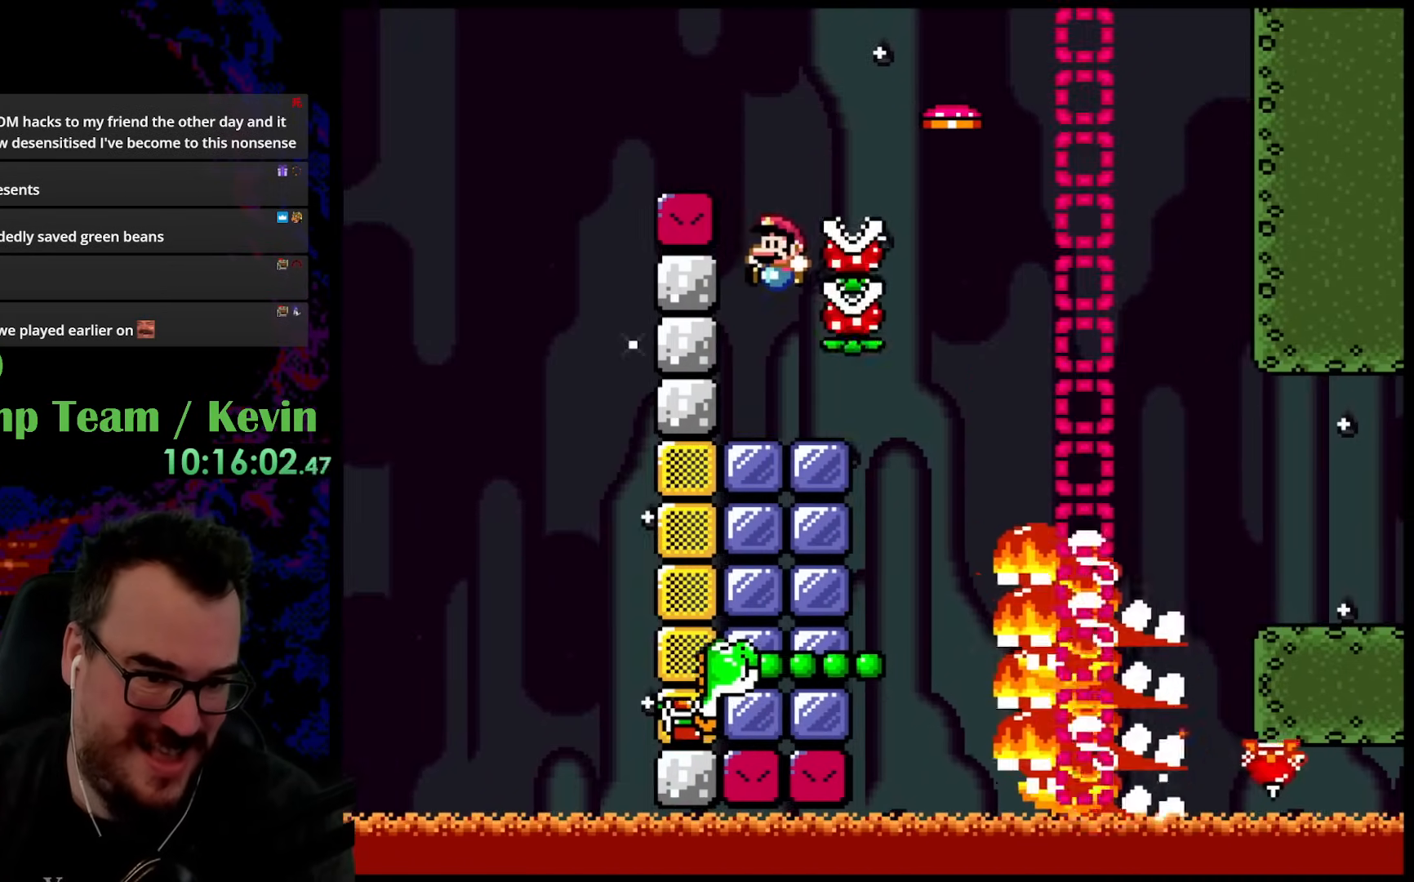
{"buttons": ["Y"], "events": [[17, "DPAD_DOWN", "down"], [17, "DPAD_RIGHT", "up"], [33, "B", "up"], [33, "DPAD_DOWN", "up"], [33, "DPAD_LEFT", "down"], [100, "DPAD_LEFT", "up"]]}
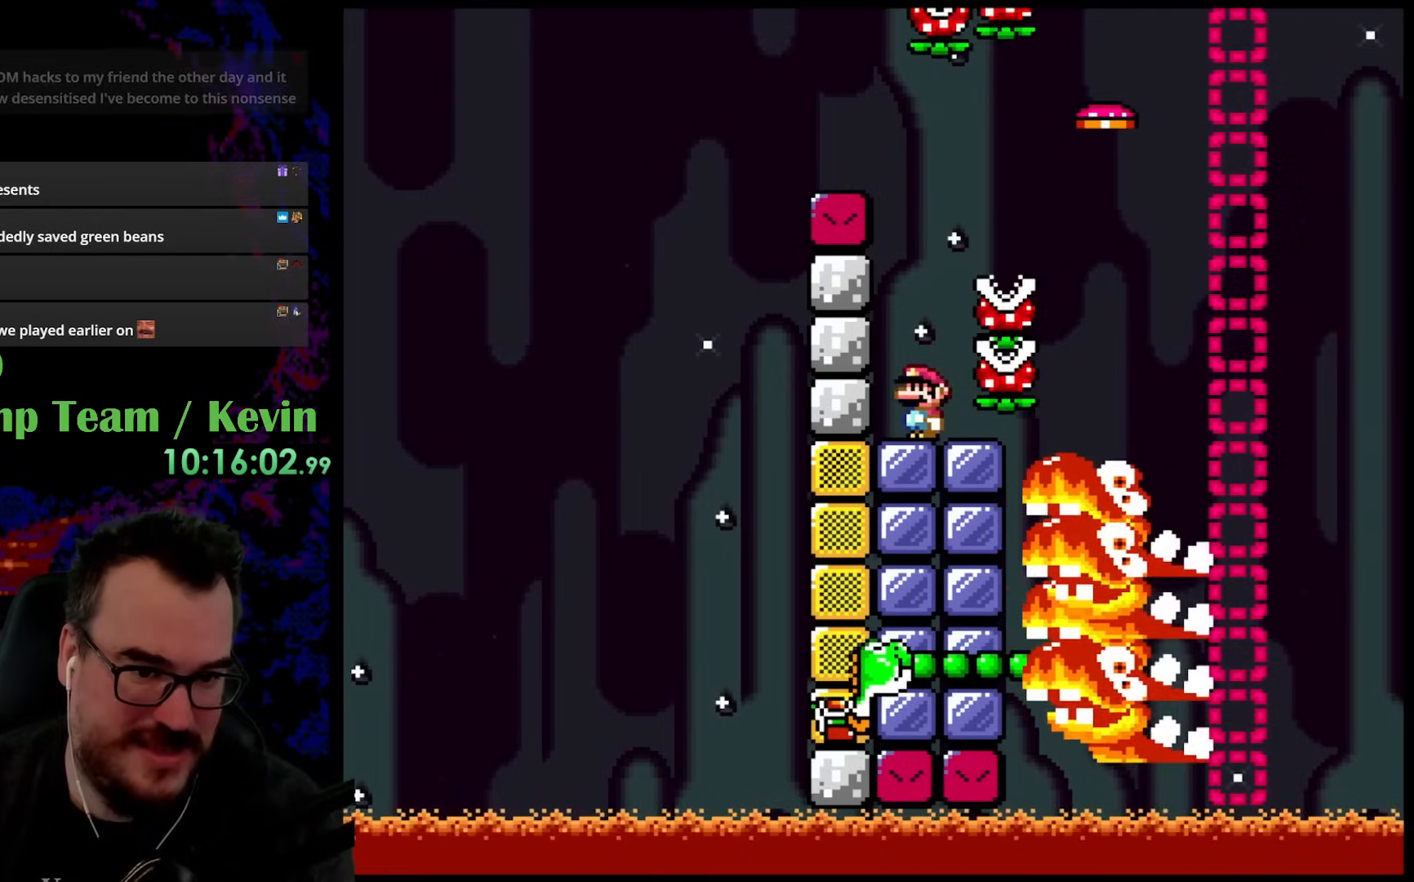
{"buttons": ["A", "X", "DPAD_RIGHT"], "events": [[50, "Y", "up"], [67, "Y", "down"], [83, "DPAD_RIGHT", "down"], [83, "Y", "up"], [117, "X", "down"], [150, "A", "down"]]}
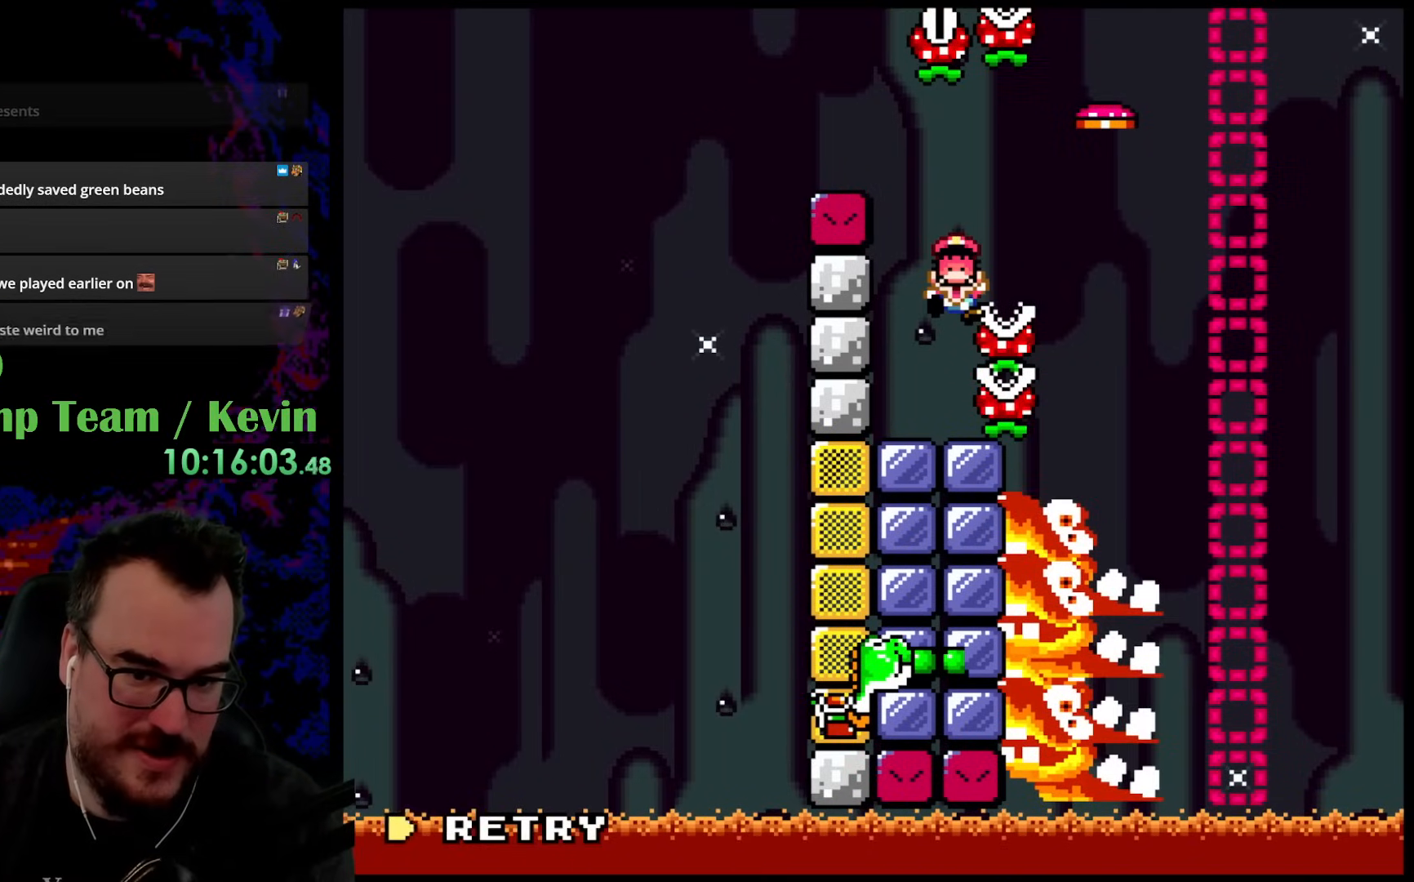
{"buttons": [], "events": [[317, "A", "up"], [383, "X", "up"], [450, "DPAD_RIGHT", "up"]]}